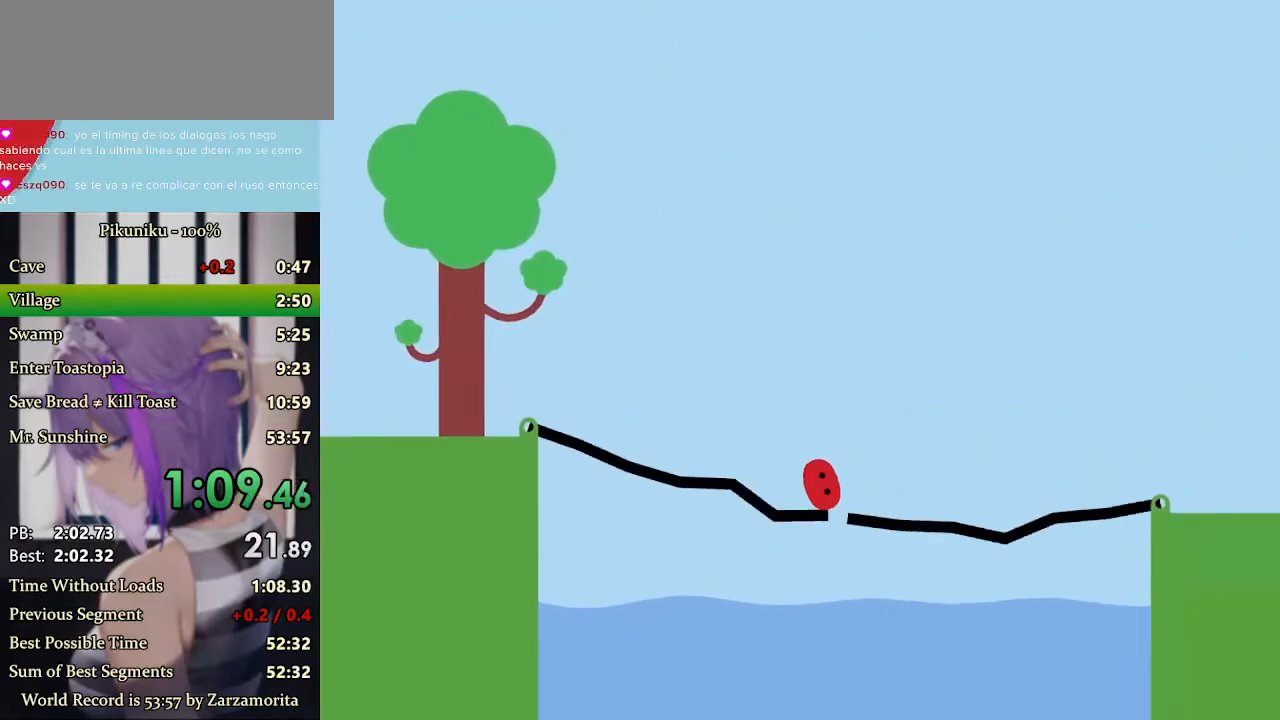
Gameplay with keyboard; each line is a JSON object with the keys held at the frame after it. "events" lists presses ("down") and releases ("up") of "c", "down", "h", "i", "left", "return", "right", "up", "x" and "z" between this image and that frame as [ms after this image, input, new state], when the widget could be followed in between. No other keys are recorded. Mouse input is not recorded.
{"keys": ["right", "up"], "events": [[367, "return", "down"], [367, "up", "down"], [367, "x", "up"], [467, "up", "up"], [500, "return", "up"], [500, "up", "down"]]}
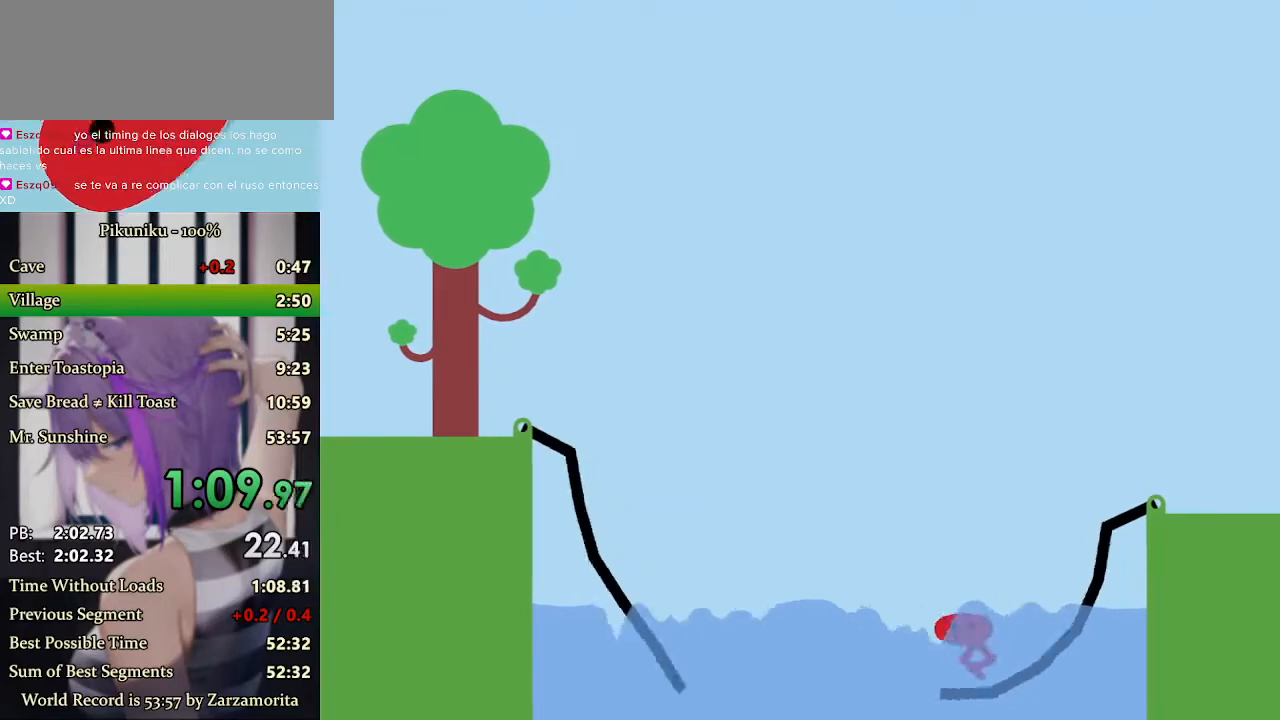
{"keys": ["right", "x"], "events": [[100, "up", "up"], [167, "up", "down"], [300, "up", "up"], [367, "x", "down"]]}
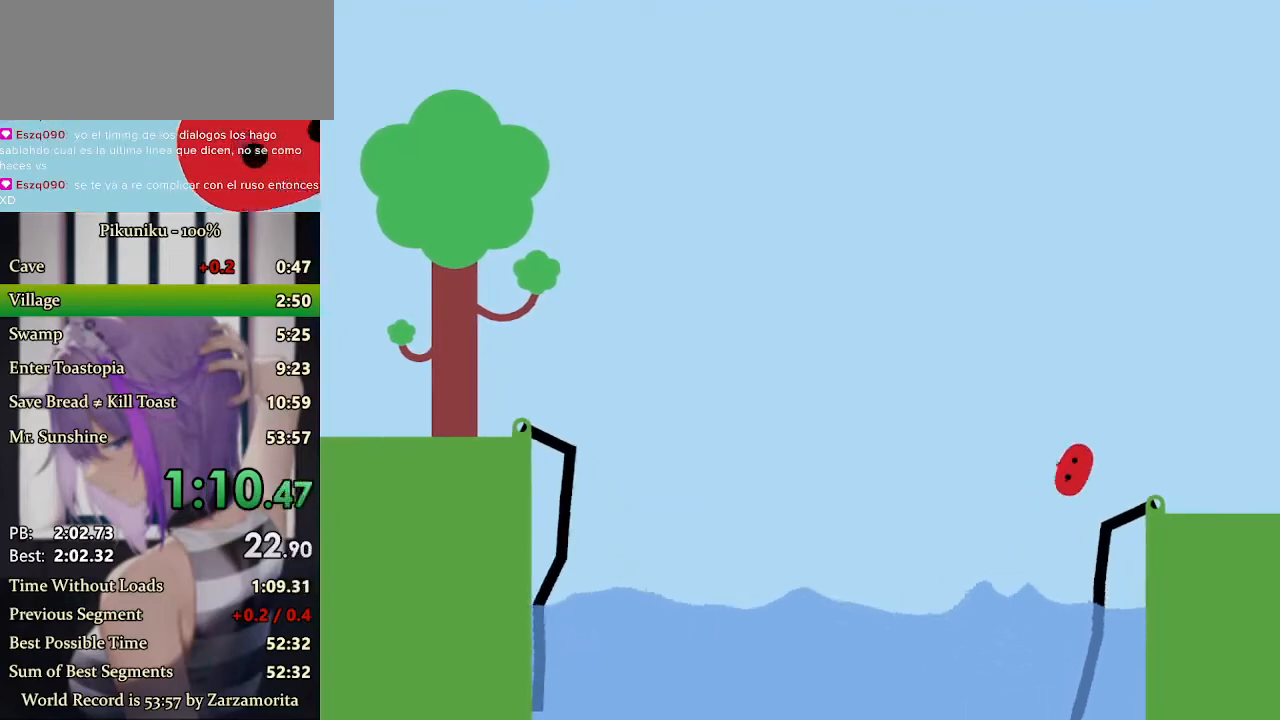
{"keys": ["right", "x"], "events": []}
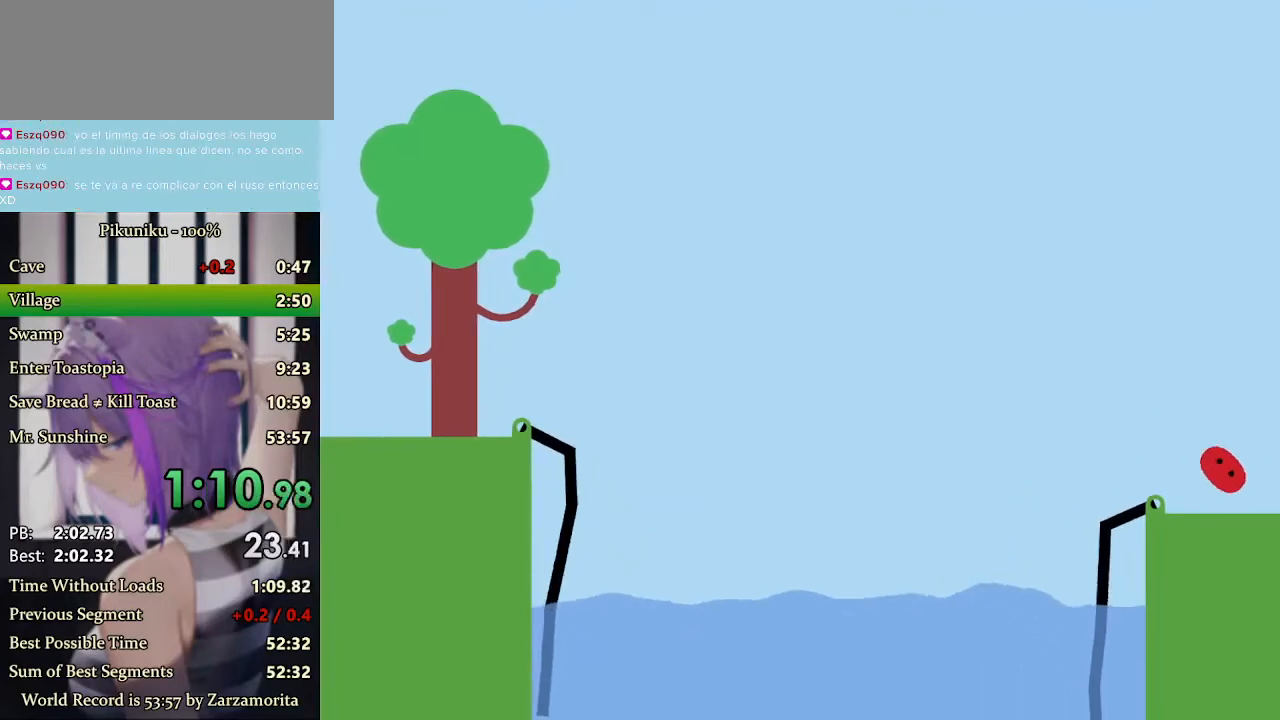
{"keys": ["right", "x"], "events": []}
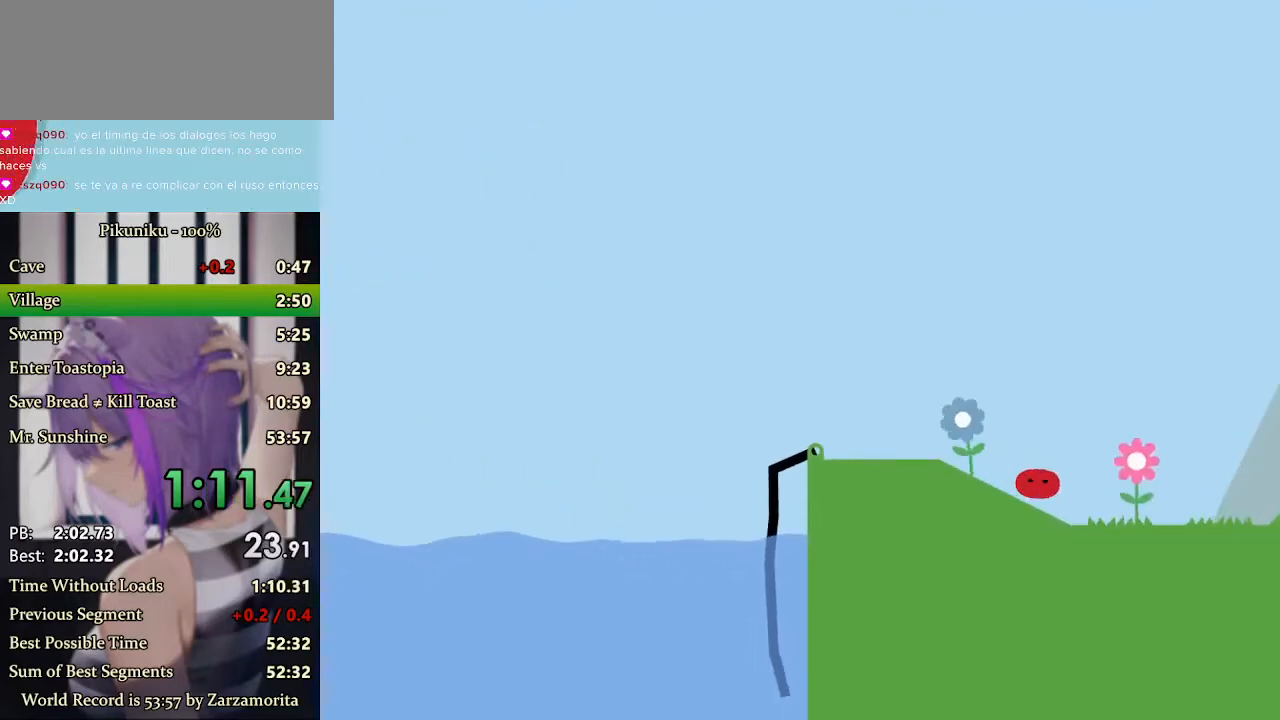
{"keys": ["return", "right", "x"], "events": [[433, "return", "down"]]}
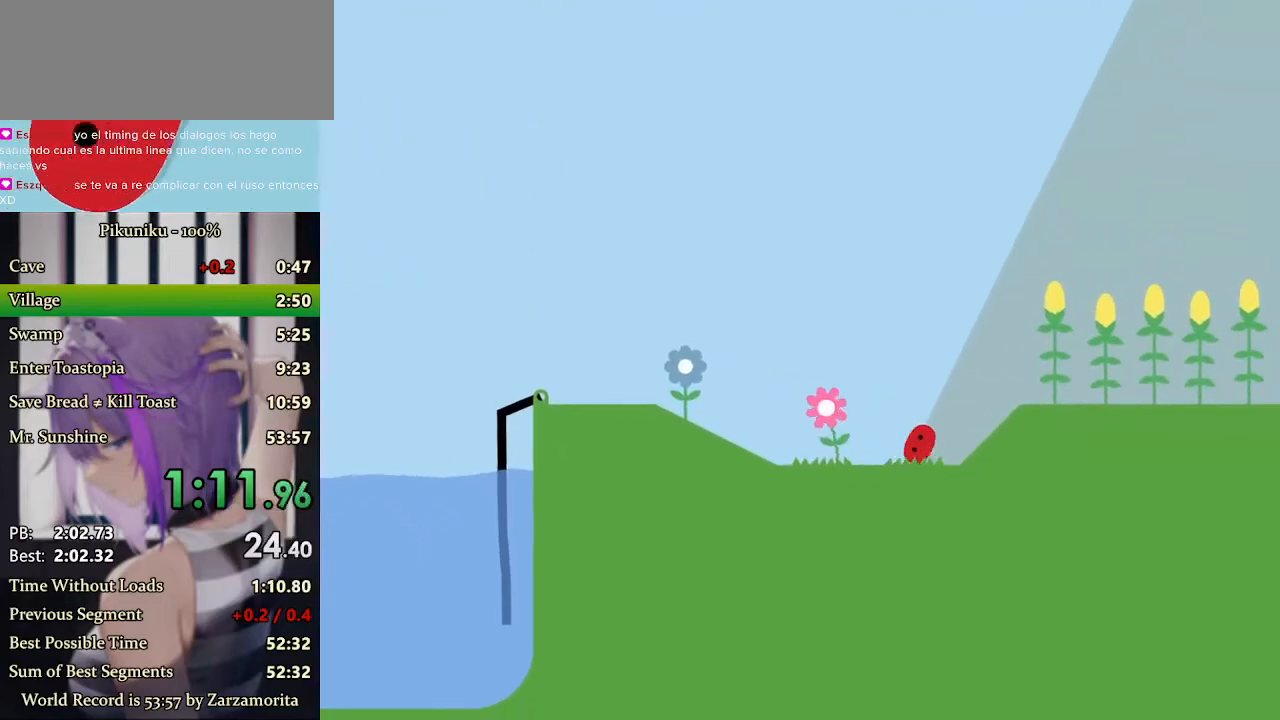
{"keys": ["right", "x"], "events": [[67, "return", "up"]]}
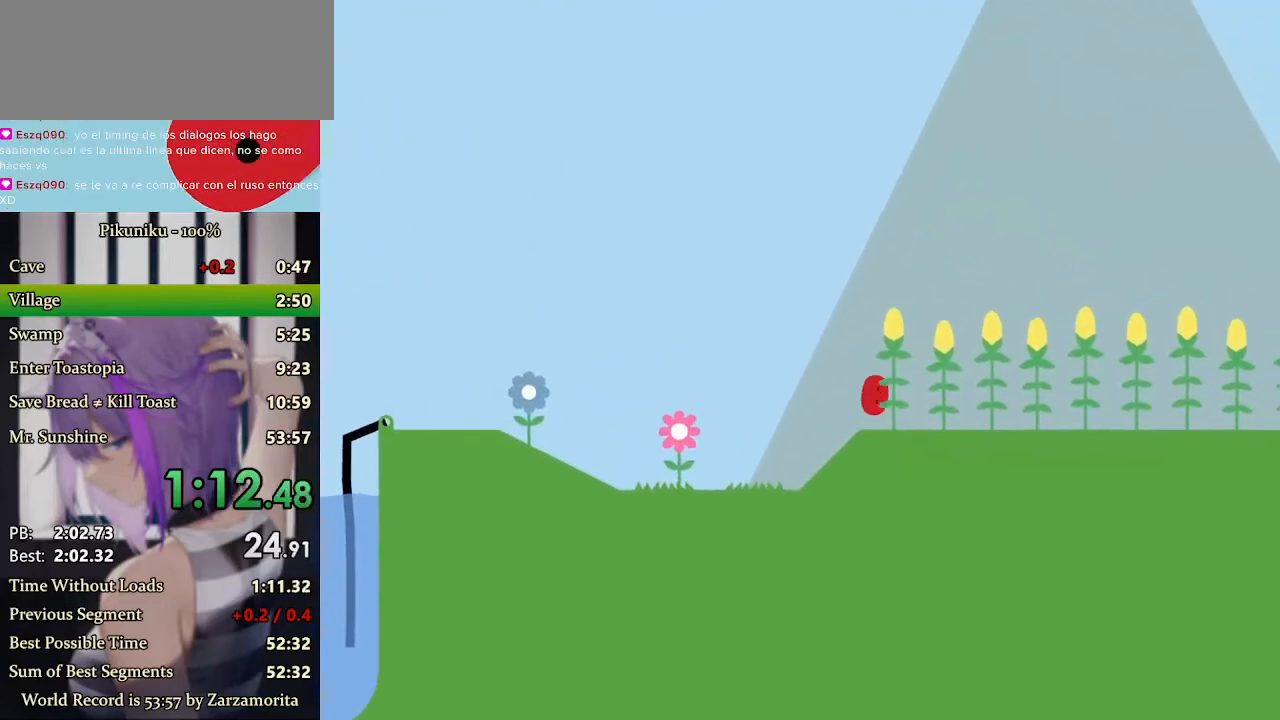
{"keys": ["right", "x"], "events": []}
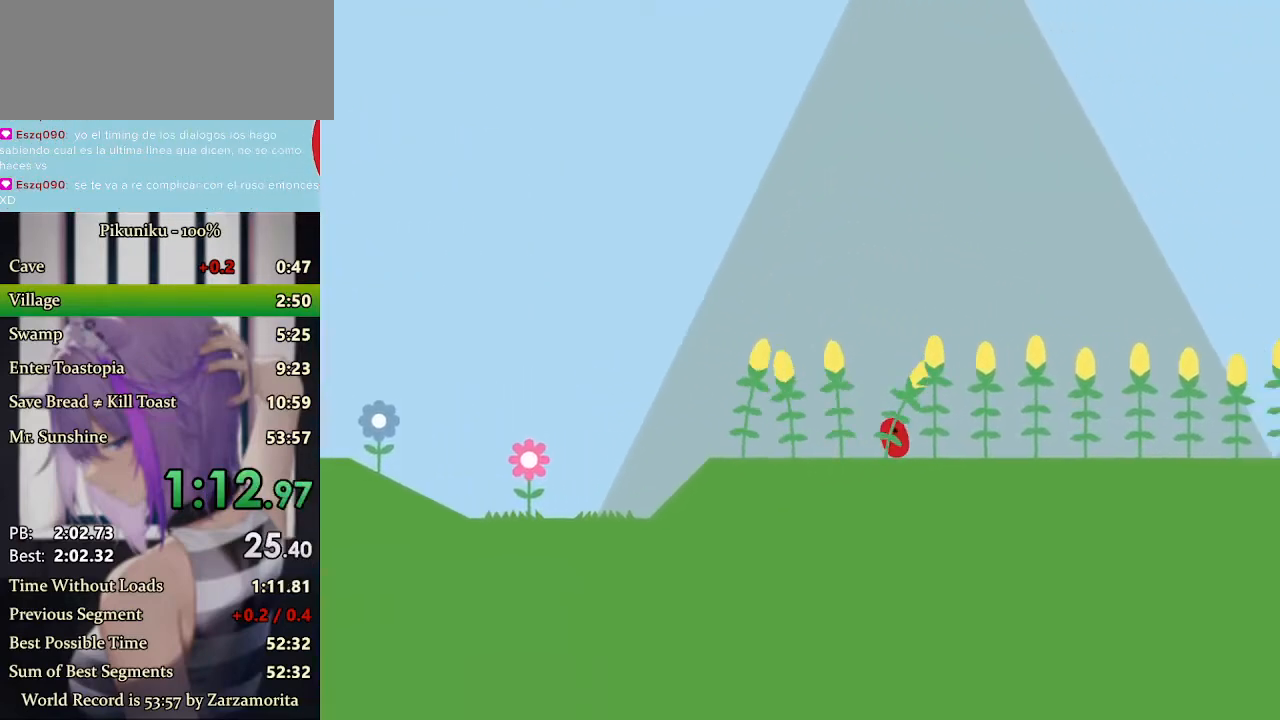
{"keys": ["right", "x"], "events": []}
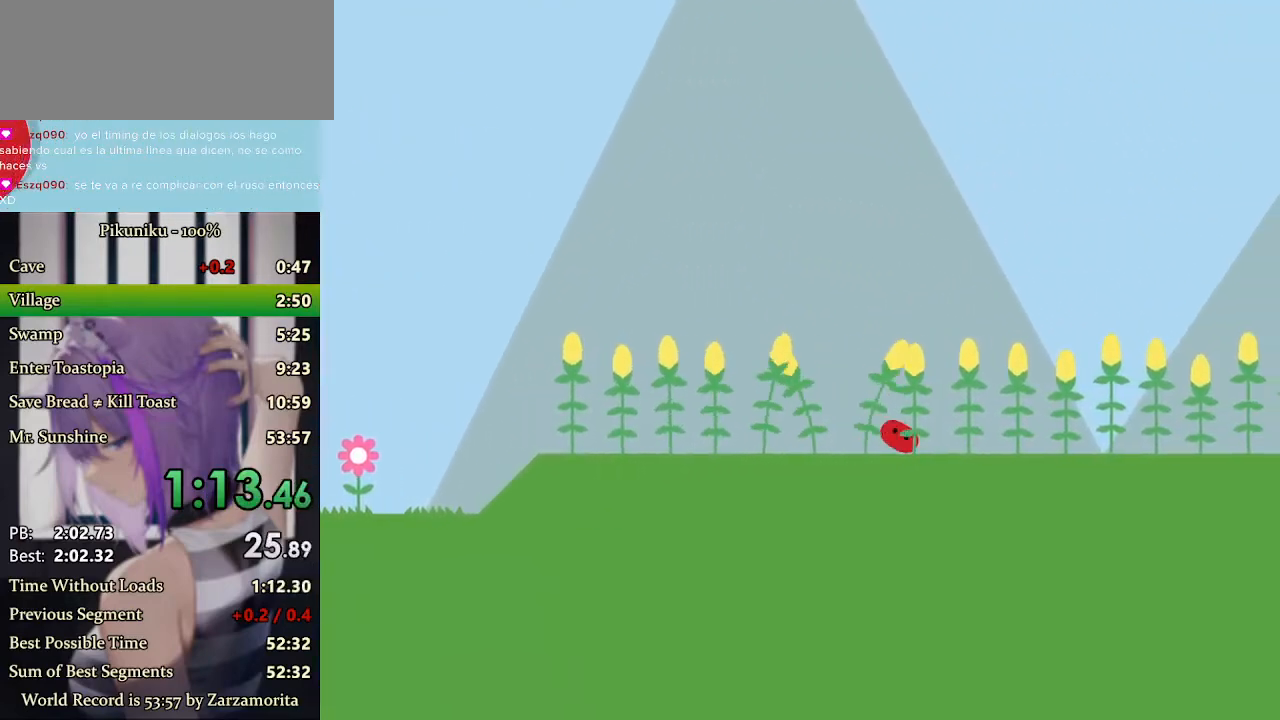
{"keys": ["return", "right", "x"], "events": [[500, "return", "down"]]}
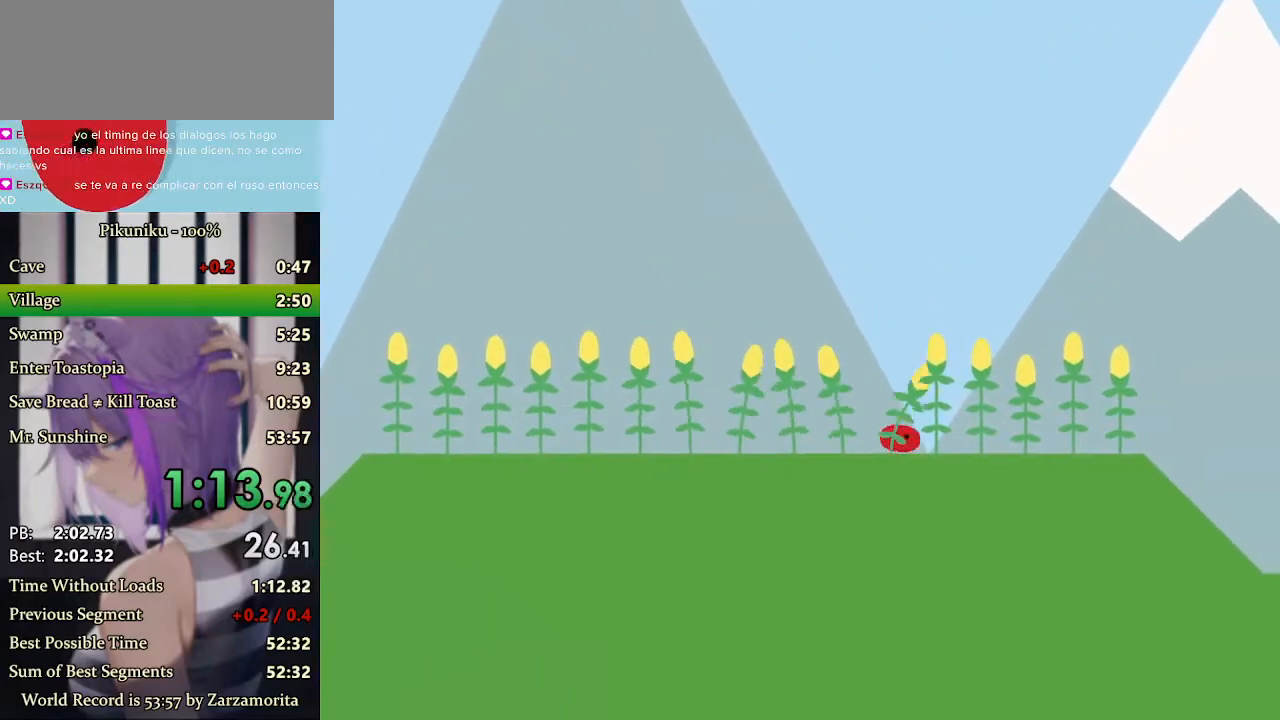
{"keys": ["right", "x"], "events": [[133, "return", "up"]]}
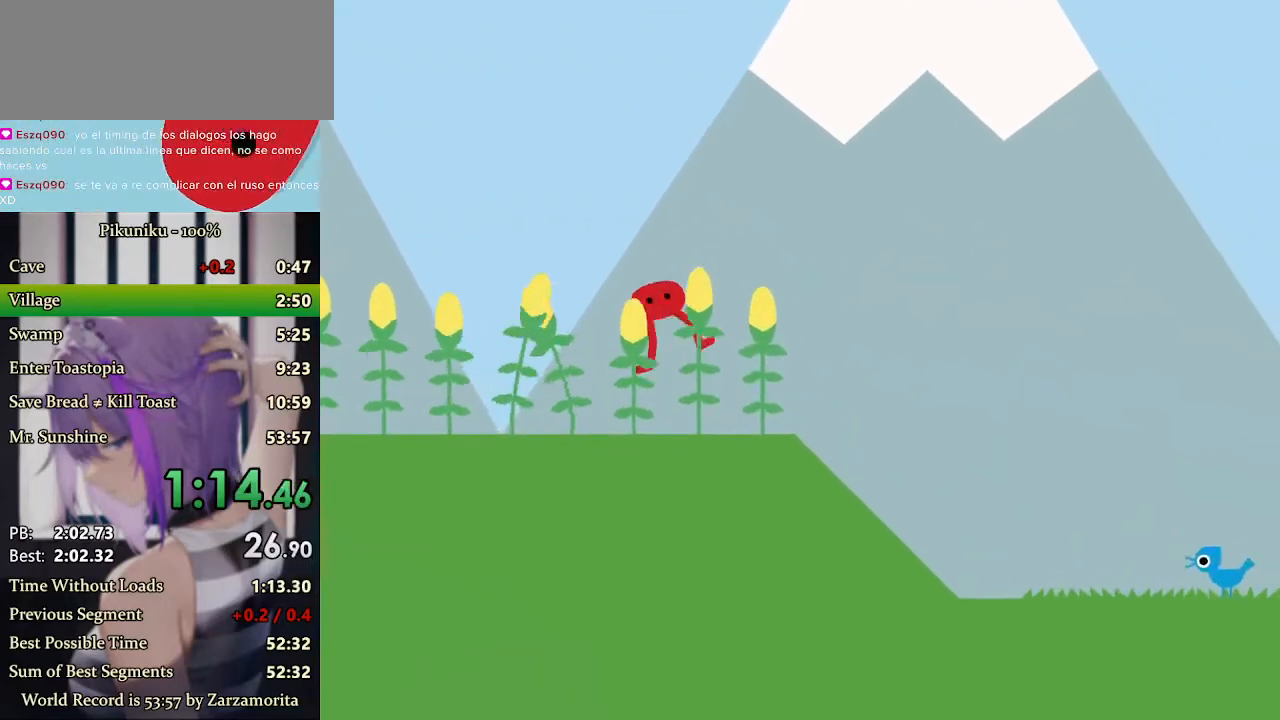
{"keys": [], "events": [[67, "x", "up"], [100, "right", "up"], [400, "i", "down"], [433, "i", "up"]]}
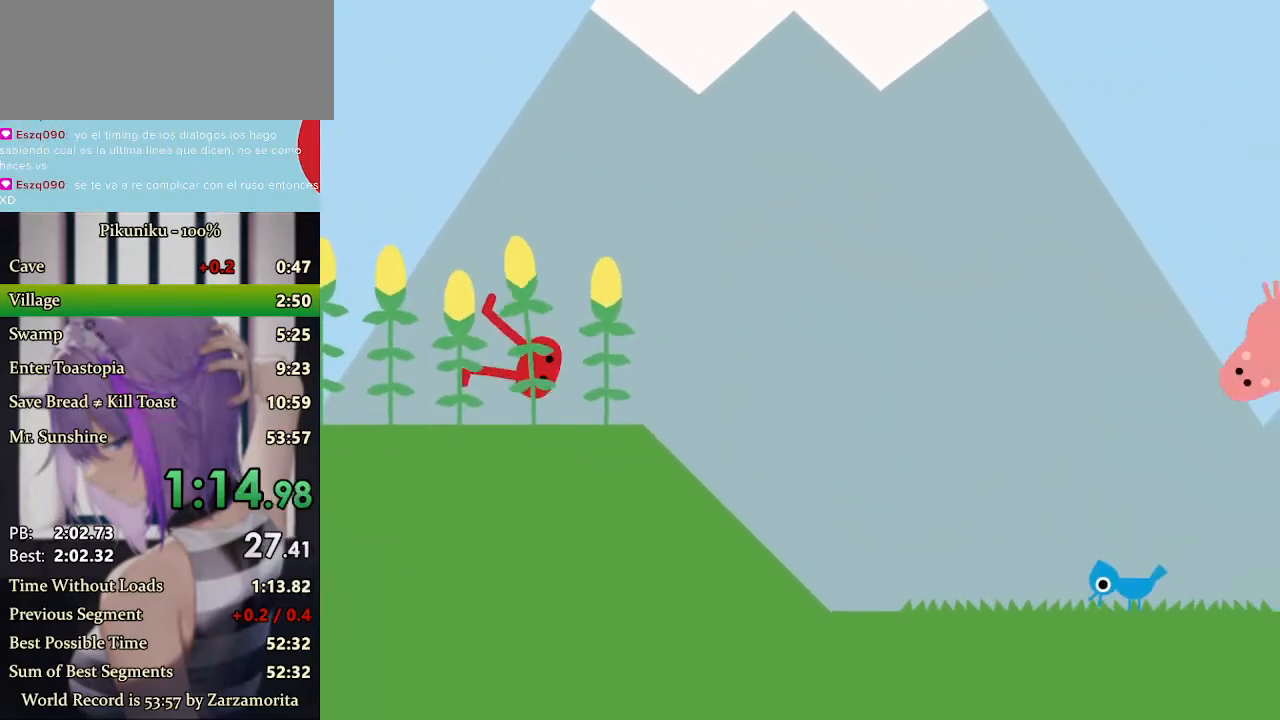
{"keys": ["z"], "events": [[33, "z", "down"], [100, "z", "up"], [167, "i", "down"], [200, "i", "up"], [300, "i", "down"], [333, "i", "up"], [367, "i", "down"], [400, "i", "up"], [467, "z", "down"]]}
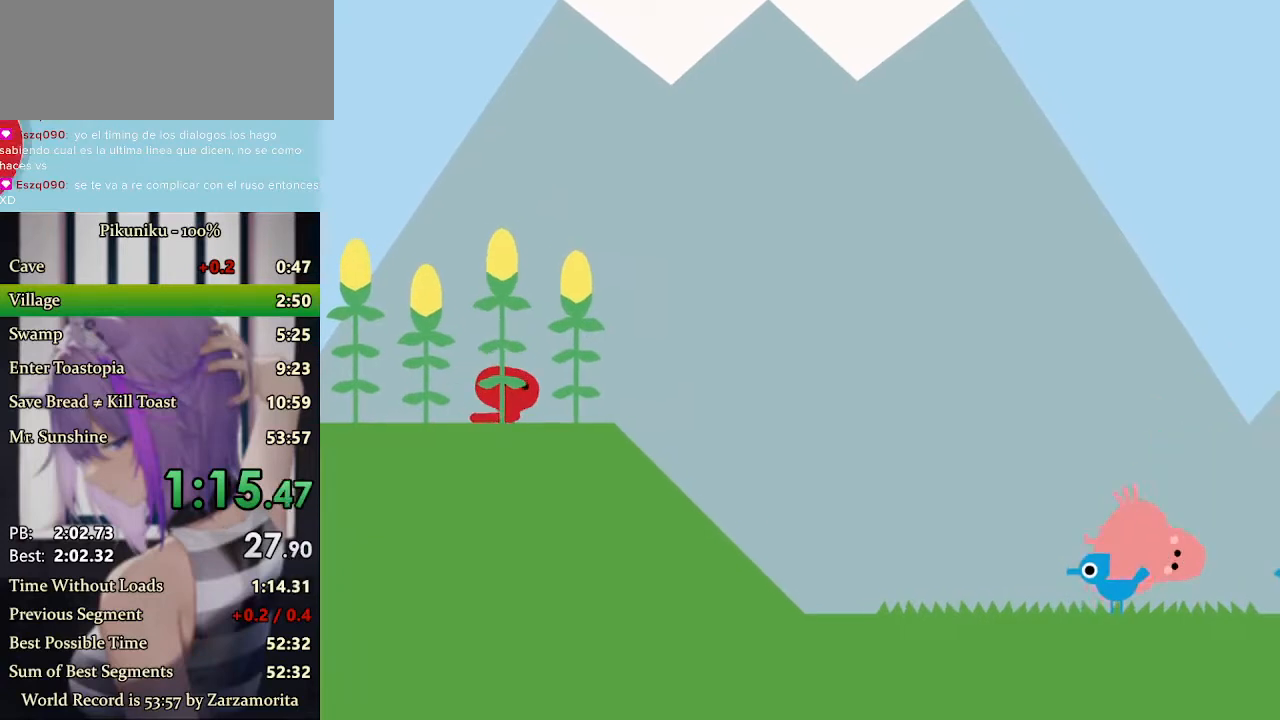
{"keys": ["z"], "events": [[33, "z", "up"], [67, "z", "down"], [100, "z", "up"], [167, "z", "down"], [200, "z", "up"], [233, "z", "down"], [300, "z", "up"], [367, "z", "down"], [433, "z", "up"], [467, "z", "down"]]}
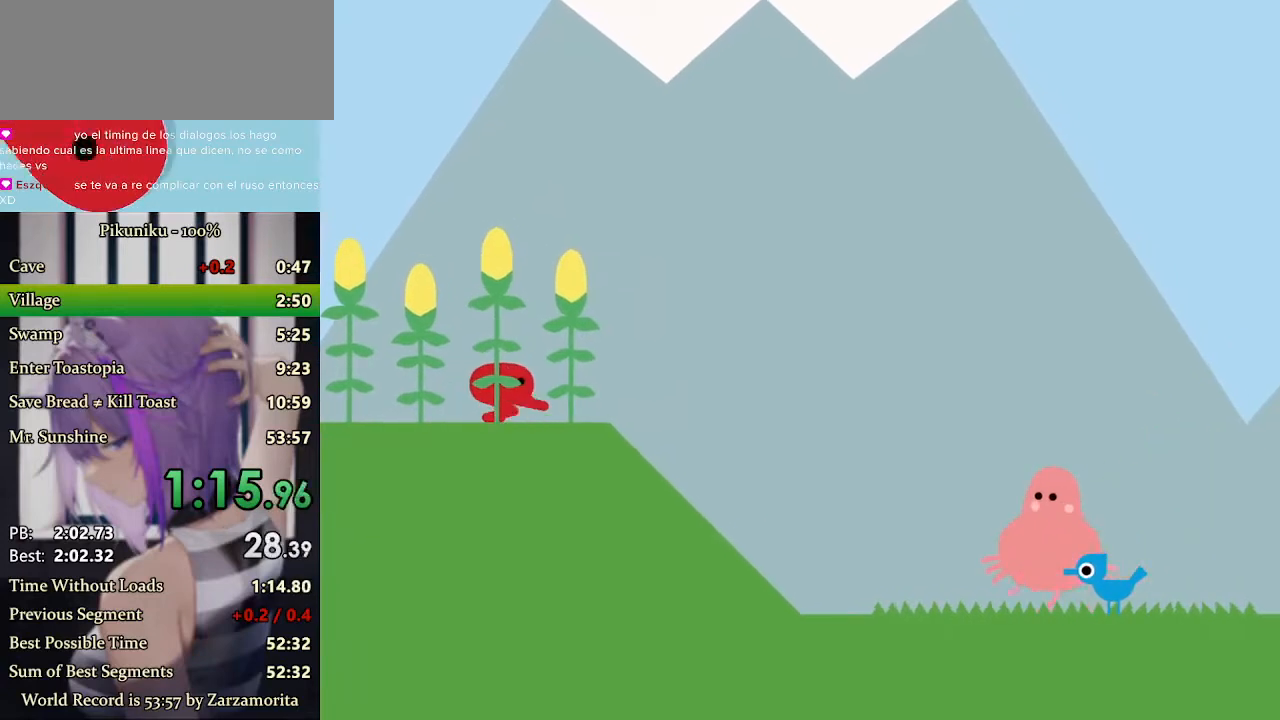
{"keys": ["z"], "events": [[67, "return", "down"], [67, "z", "up"], [100, "z", "down"], [133, "z", "up"], [167, "z", "down"], [200, "return", "up"], [233, "z", "up"], [267, "z", "down"], [300, "z", "up"], [333, "z", "down"], [433, "z", "up"], [467, "z", "down"]]}
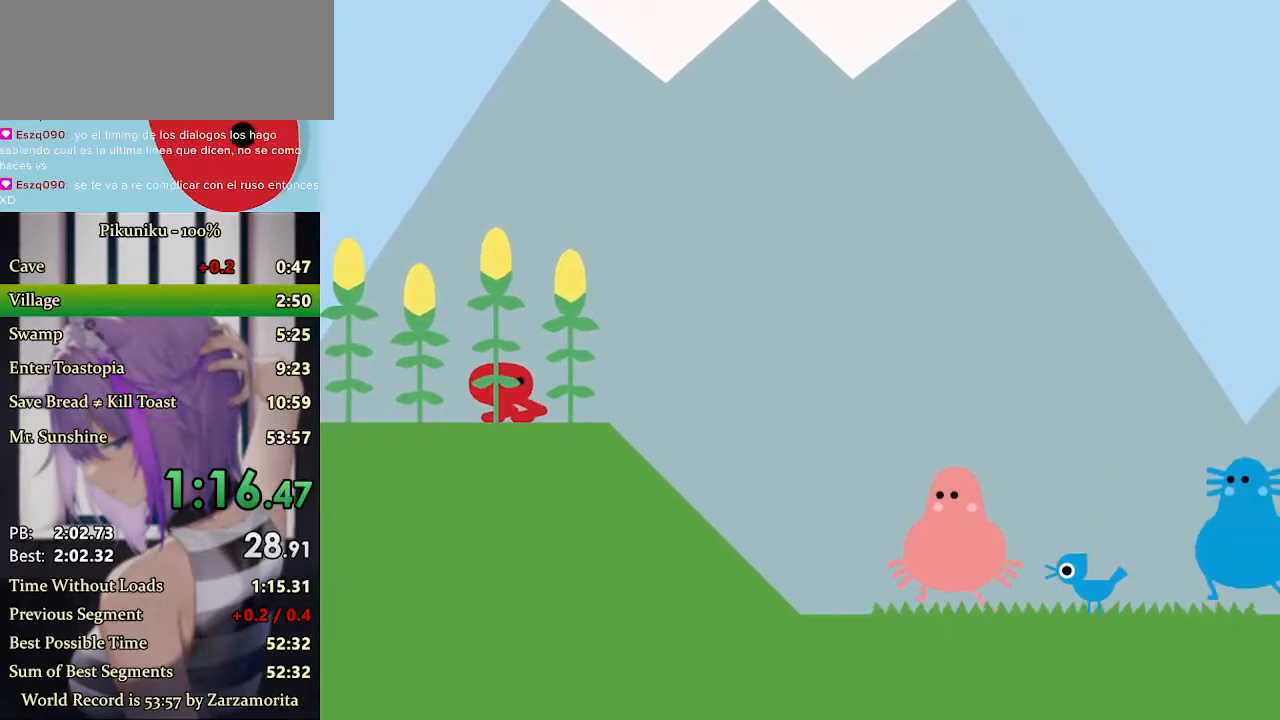
{"keys": ["z"], "events": [[33, "z", "up"], [133, "z", "down"], [167, "z", "up"], [200, "z", "down"], [233, "z", "up"], [267, "z", "down"], [333, "z", "up"], [367, "z", "down"], [400, "z", "up"], [433, "z", "down"], [467, "z", "up"], [500, "z", "down"]]}
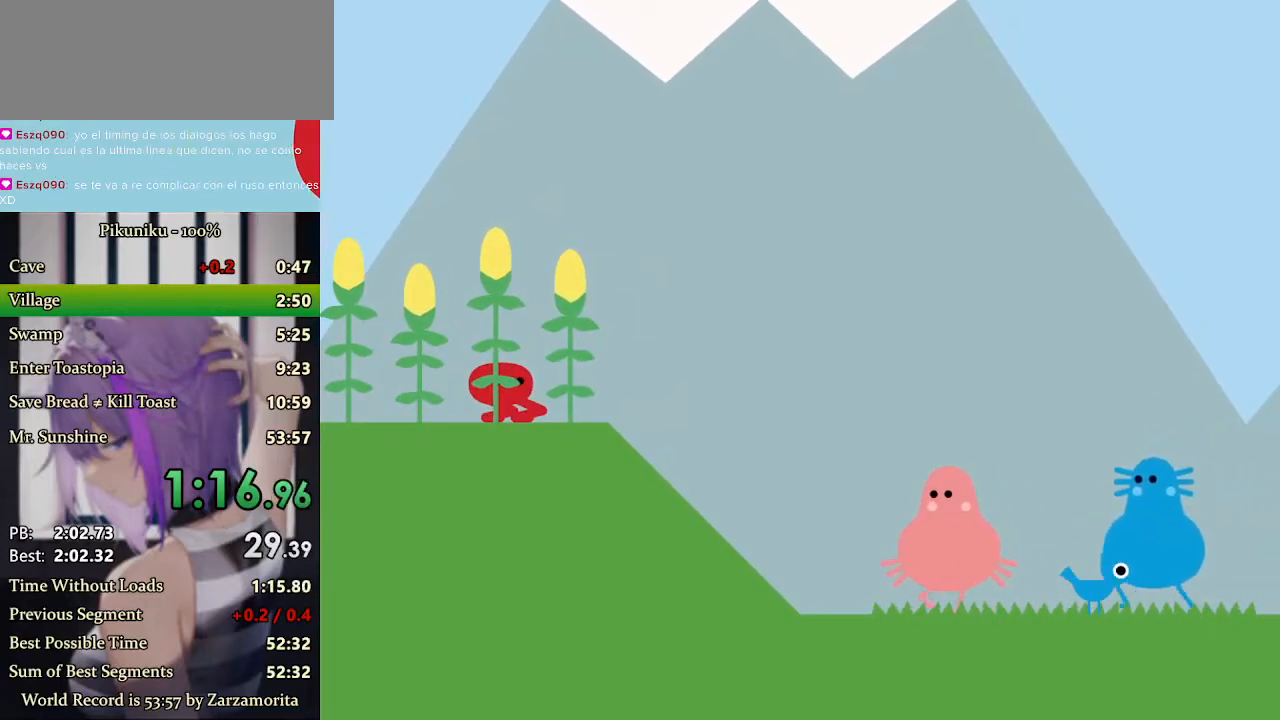
{"keys": [], "events": [[33, "z", "up"], [67, "z", "down"], [133, "z", "up"], [167, "z", "down"], [200, "z", "up"], [233, "z", "down"], [267, "z", "up"], [300, "z", "down"], [333, "z", "up"], [400, "z", "down"], [433, "z", "up"], [467, "z", "down"], [500, "z", "up"]]}
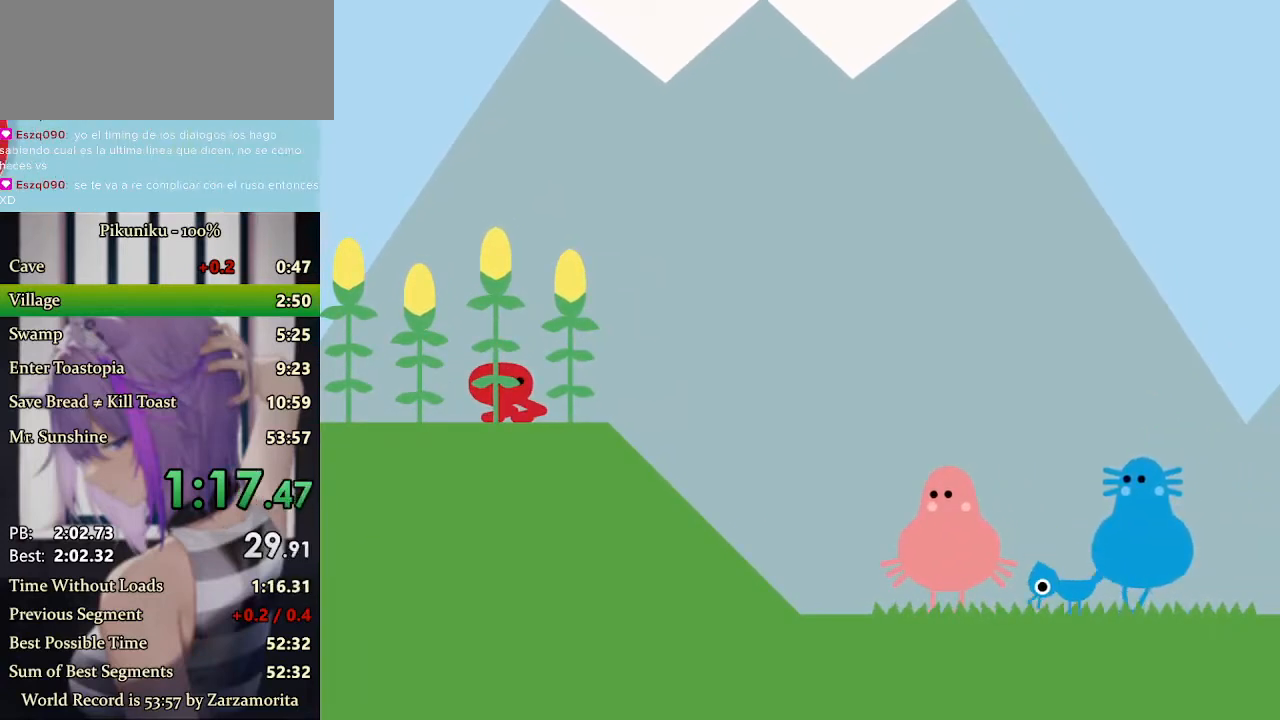
{"keys": [], "events": [[33, "z", "down"], [67, "z", "up"], [100, "z", "down"], [133, "z", "up"], [167, "z", "down"], [267, "z", "up"], [467, "z", "down"], [500, "z", "up"]]}
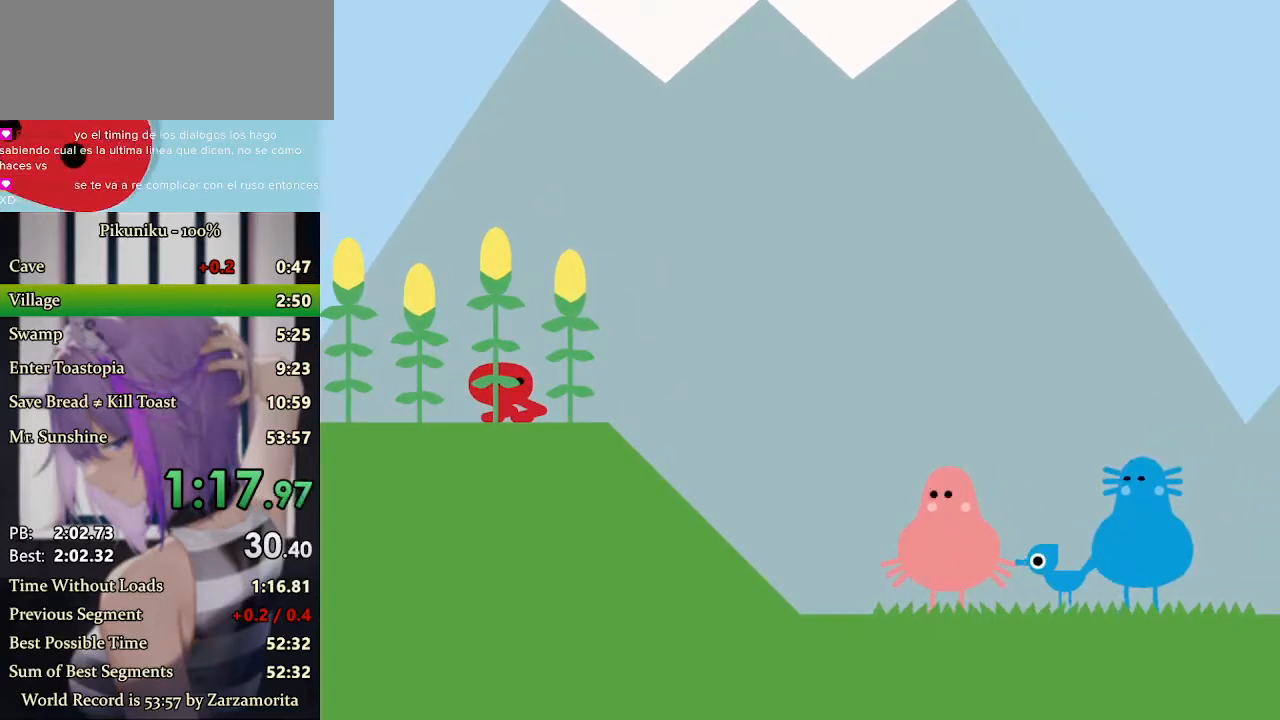
{"keys": [], "events": [[100, "z", "down"], [133, "return", "down"], [267, "return", "up"], [300, "z", "up"], [333, "z", "down"], [367, "z", "up"], [400, "z", "down"], [433, "z", "up"], [467, "z", "down"], [500, "z", "up"]]}
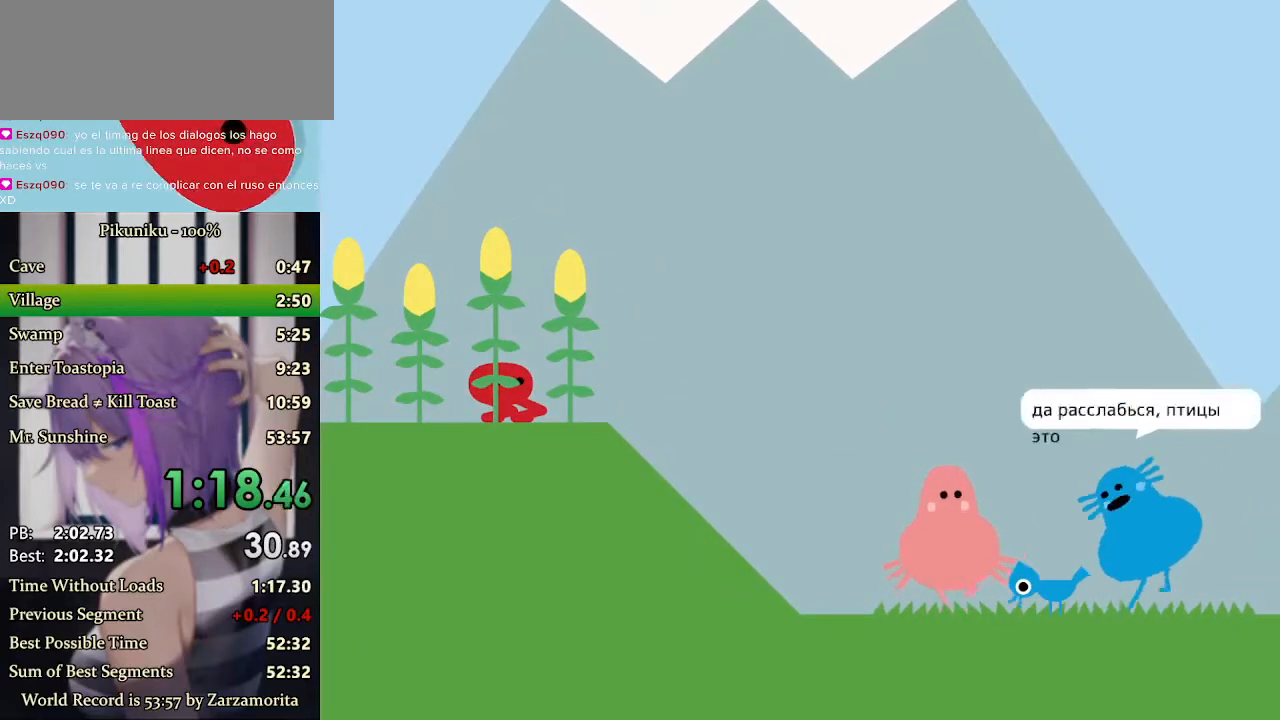
{"keys": ["z"], "events": [[33, "z", "down"], [133, "z", "up"], [167, "z", "down"], [200, "z", "up"], [233, "z", "down"], [267, "z", "up"], [367, "z", "down"], [433, "z", "up"], [467, "z", "down"]]}
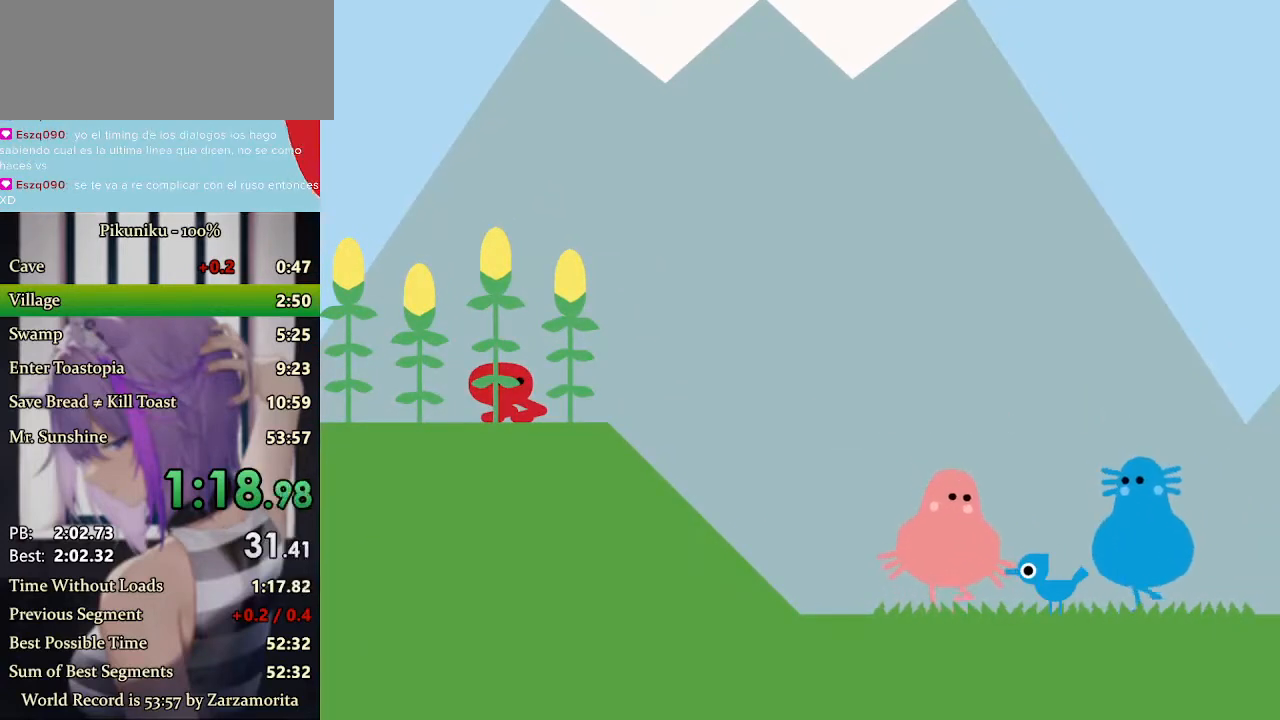
{"keys": [], "events": [[167, "z", "up"], [300, "z", "down"], [400, "z", "up"], [433, "z", "down"], [500, "z", "up"]]}
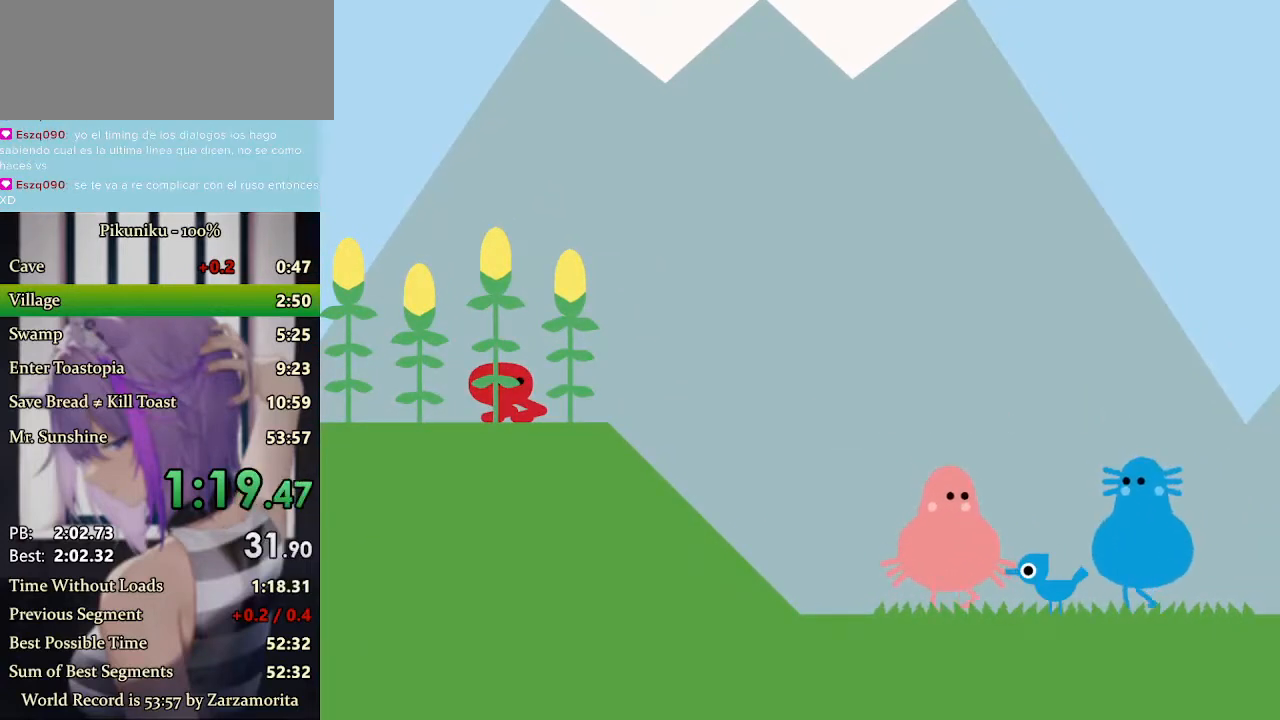
{"keys": [], "events": [[33, "z", "down"], [67, "z", "up"], [100, "z", "down"], [167, "z", "up"], [233, "z", "down"], [300, "z", "up"], [333, "z", "down"], [367, "z", "up"], [400, "z", "down"], [500, "z", "up"]]}
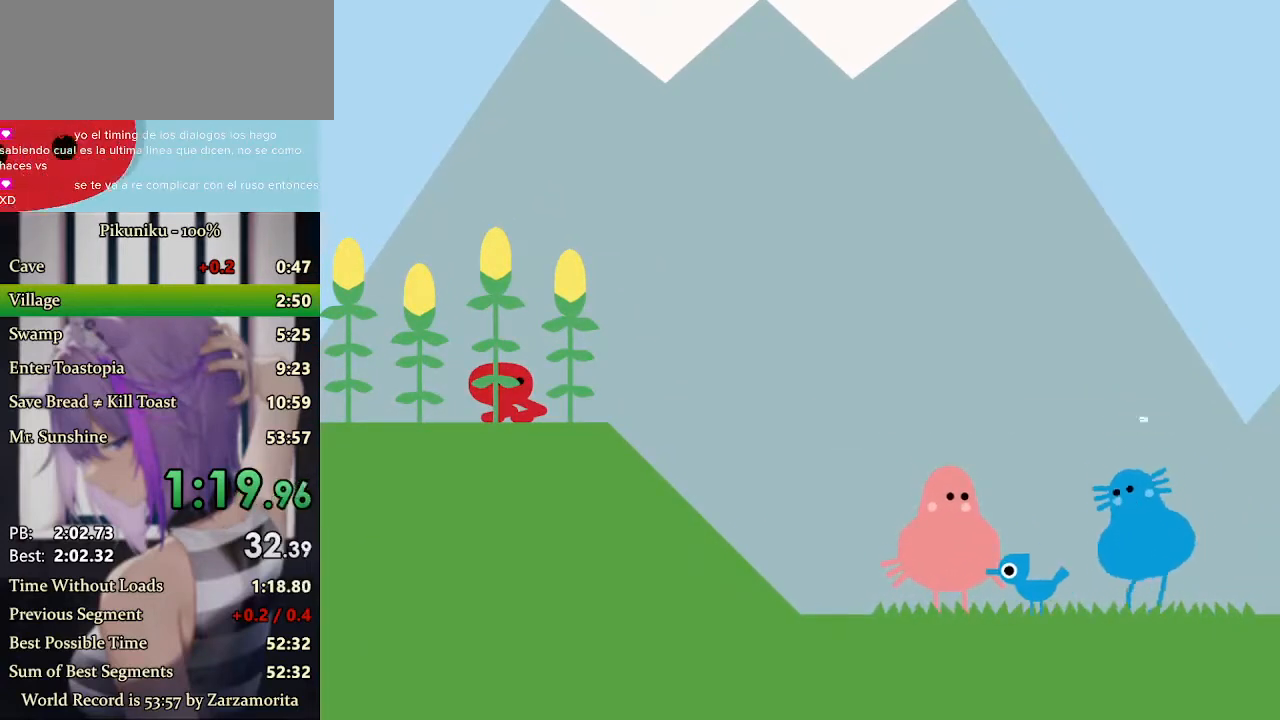
{"keys": ["z"], "events": [[33, "z", "down"], [67, "z", "up"], [167, "z", "down"], [200, "return", "down"], [333, "return", "up"], [333, "z", "up"], [367, "z", "down"], [433, "z", "up"], [467, "z", "down"]]}
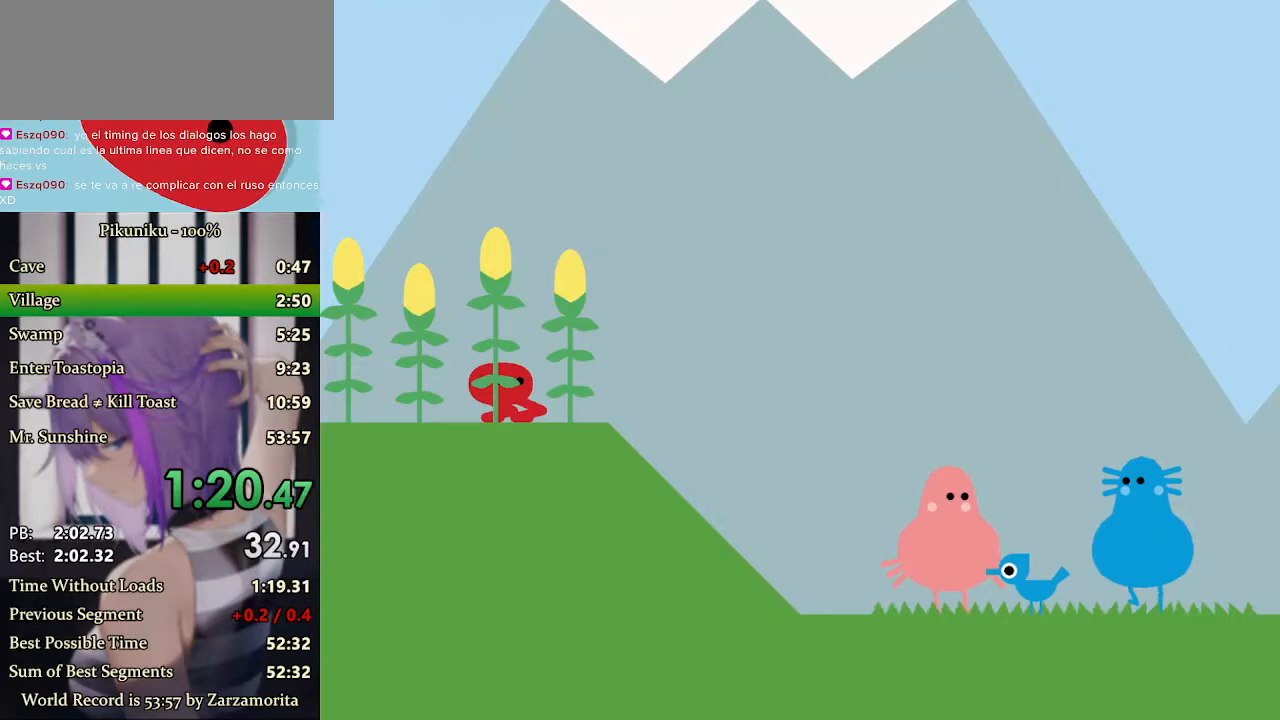
{"keys": [], "events": [[67, "z", "up"], [100, "z", "down"], [167, "z", "up"], [233, "z", "down"], [300, "z", "up"], [333, "z", "down"], [367, "z", "up"], [400, "z", "down"], [433, "z", "up"], [467, "z", "down"], [500, "z", "up"]]}
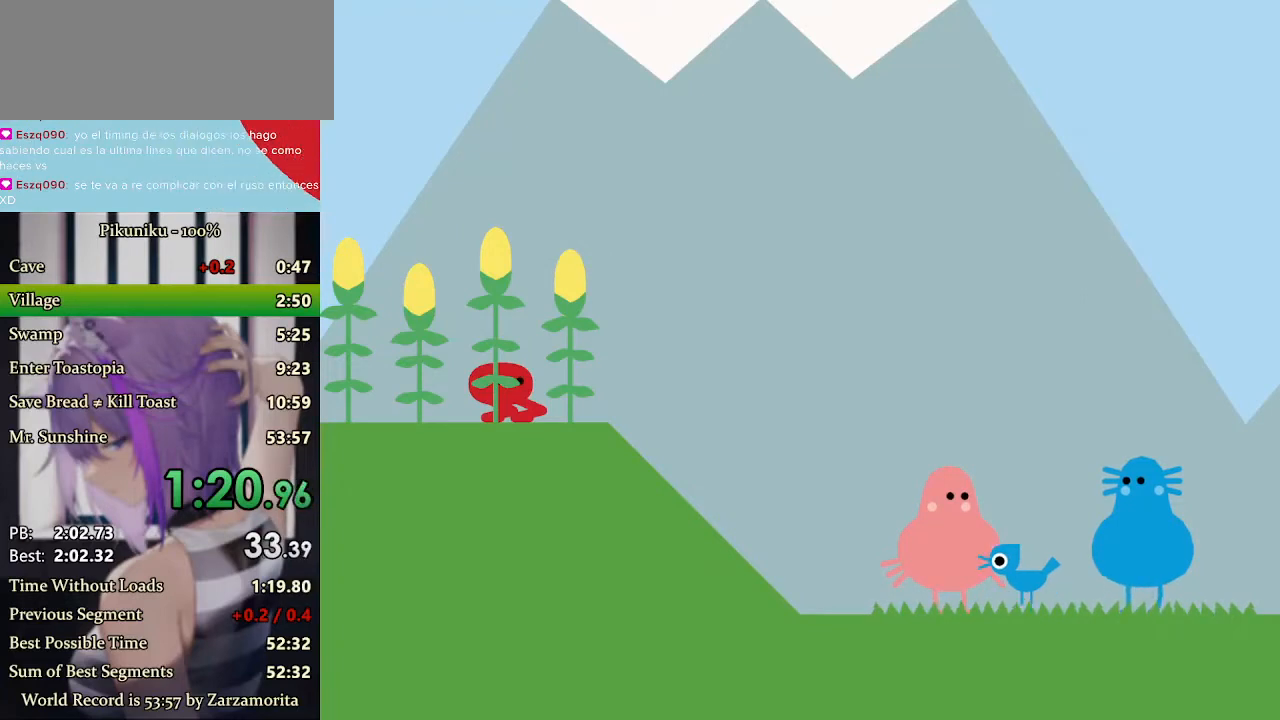
{"keys": [], "events": [[33, "z", "down"], [100, "z", "up"], [167, "z", "down"], [200, "z", "up"], [300, "z", "down"], [333, "z", "up"], [400, "z", "down"], [500, "z", "up"]]}
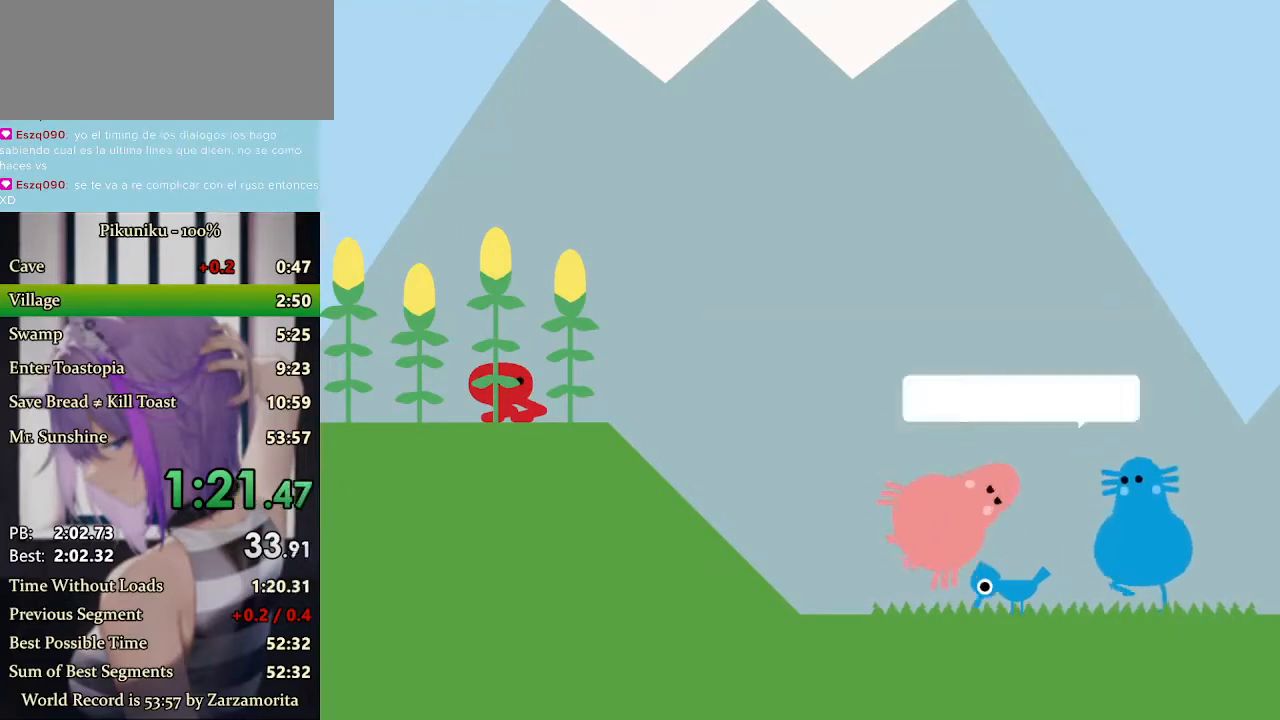
{"keys": [], "events": [[33, "z", "down"], [67, "z", "up"], [100, "z", "down"], [133, "z", "up"], [233, "z", "down"], [267, "z", "up"], [333, "z", "down"], [400, "z", "up"], [433, "z", "down"], [500, "z", "up"]]}
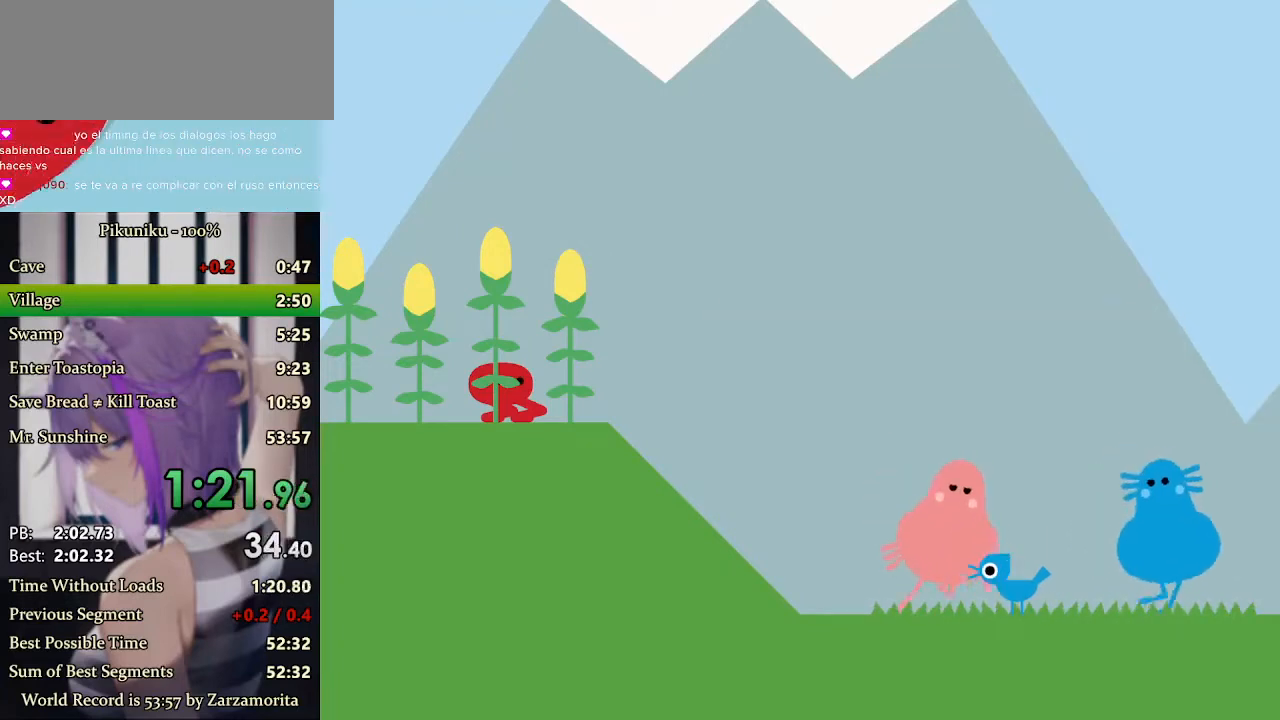
{"keys": [], "events": [[67, "z", "down"], [100, "z", "up"], [133, "z", "down"], [167, "z", "up"], [267, "return", "down"], [400, "return", "up"]]}
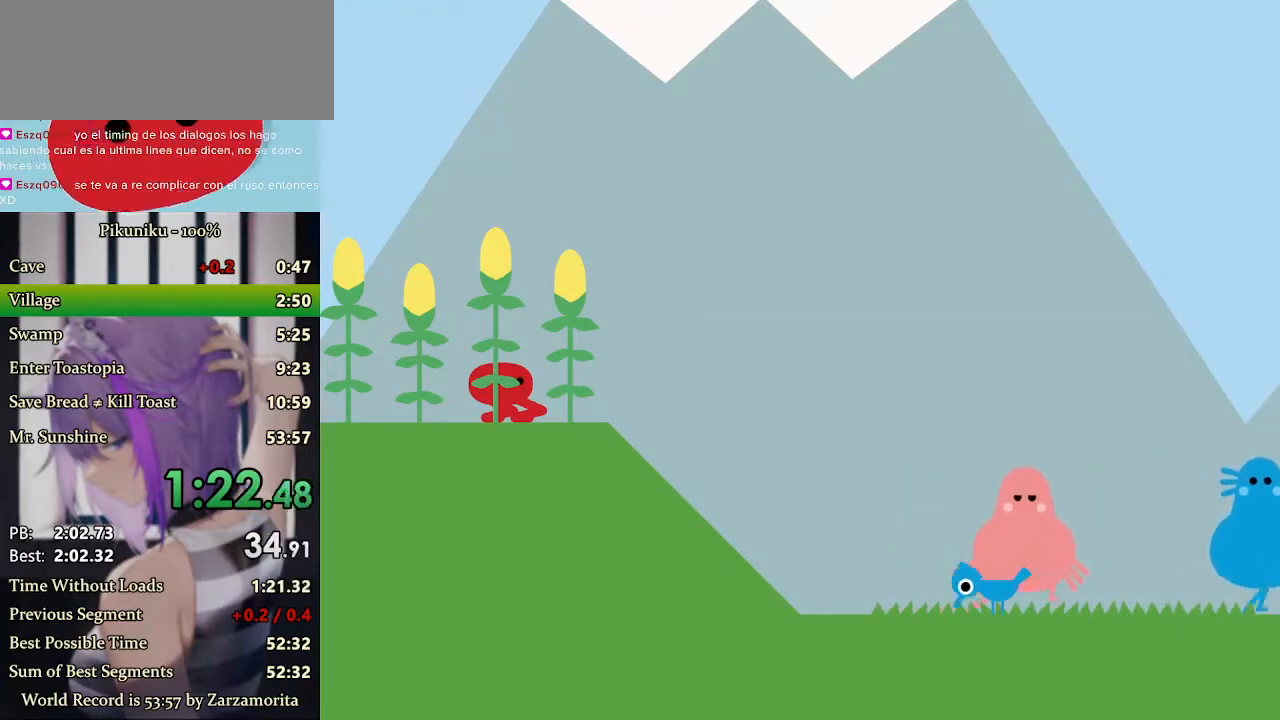
{"keys": ["right", "x"], "events": [[67, "right", "down"], [67, "x", "down"]]}
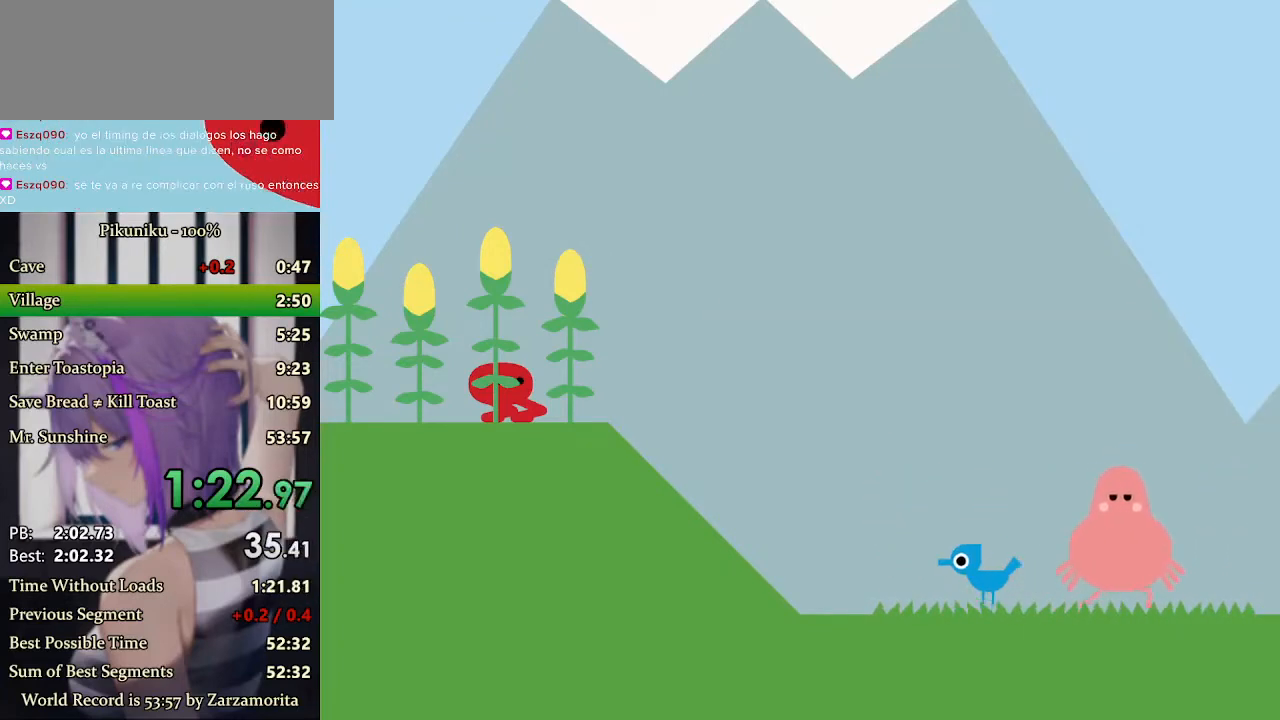
{"keys": ["right", "x"], "events": []}
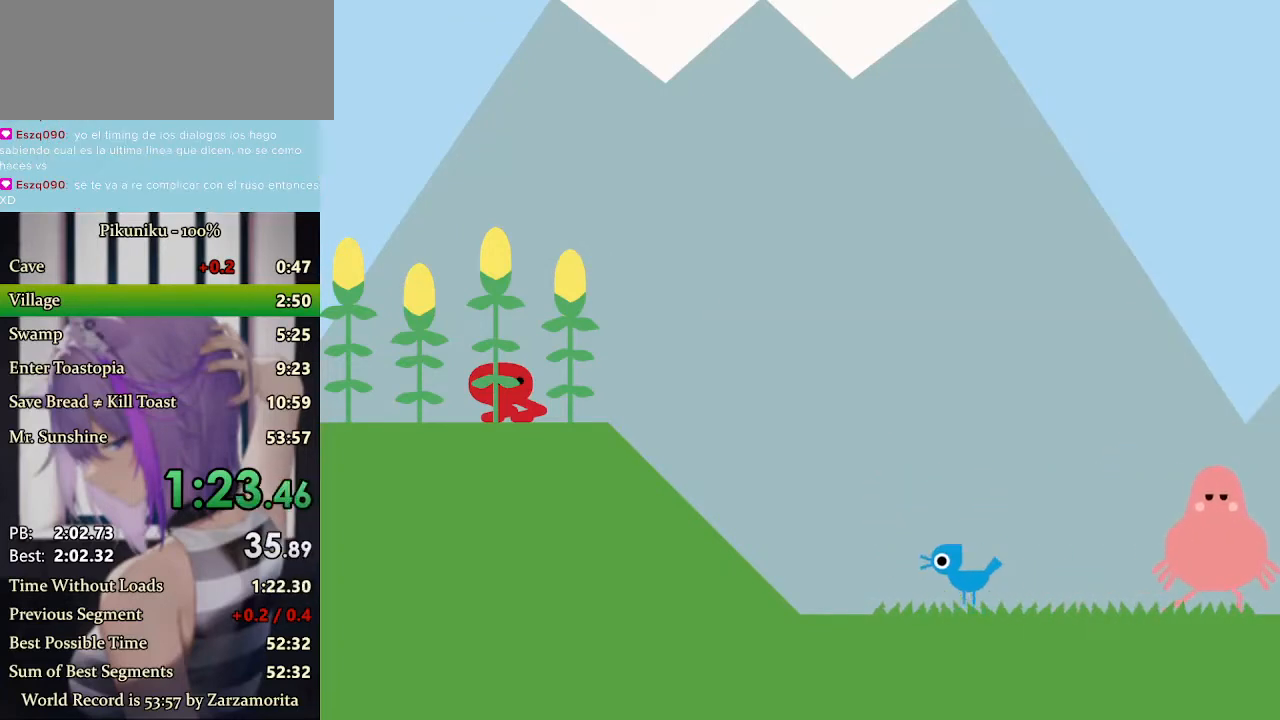
{"keys": ["right", "x"], "events": []}